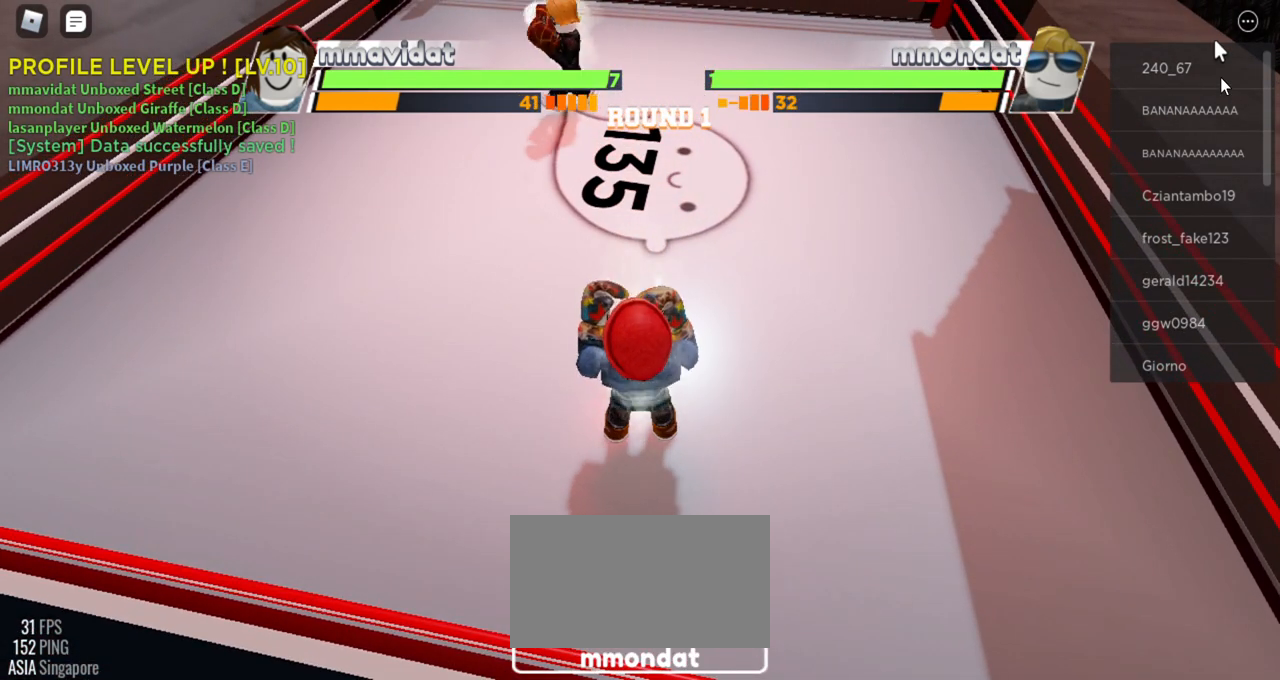
Gameplay with keyboard and mouse; each line is a JSON object with the keys and mouse buttons held at the frame after it. "events" lists presses ("down") and releases ("up") of "e", "r", "space", "x" and "mouse_left" between this image and that frame as [ms after this image, input, new state], when the widget could be followed in between. "mouse_left" = the "left" button of the "mouse" list. No other keys are recorded. Mouse movement is not recorded.
{"keys": ["space"], "mouse": [], "events": []}
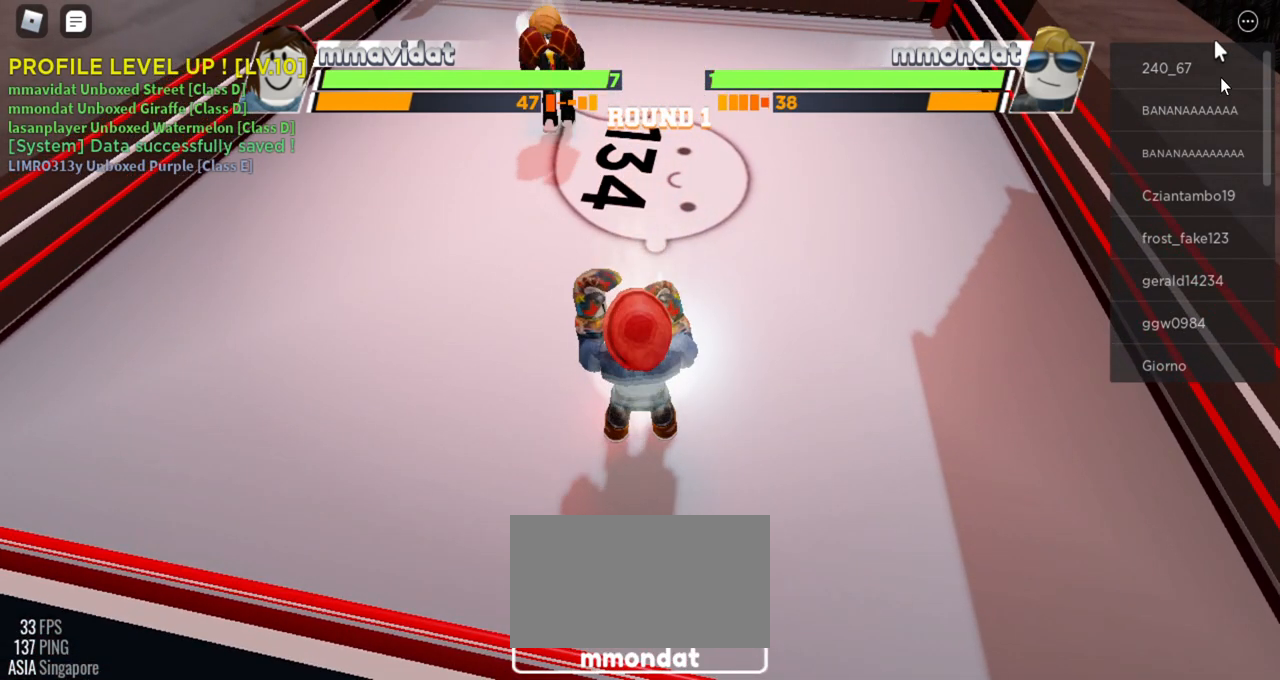
{"keys": ["space"], "mouse": [], "events": []}
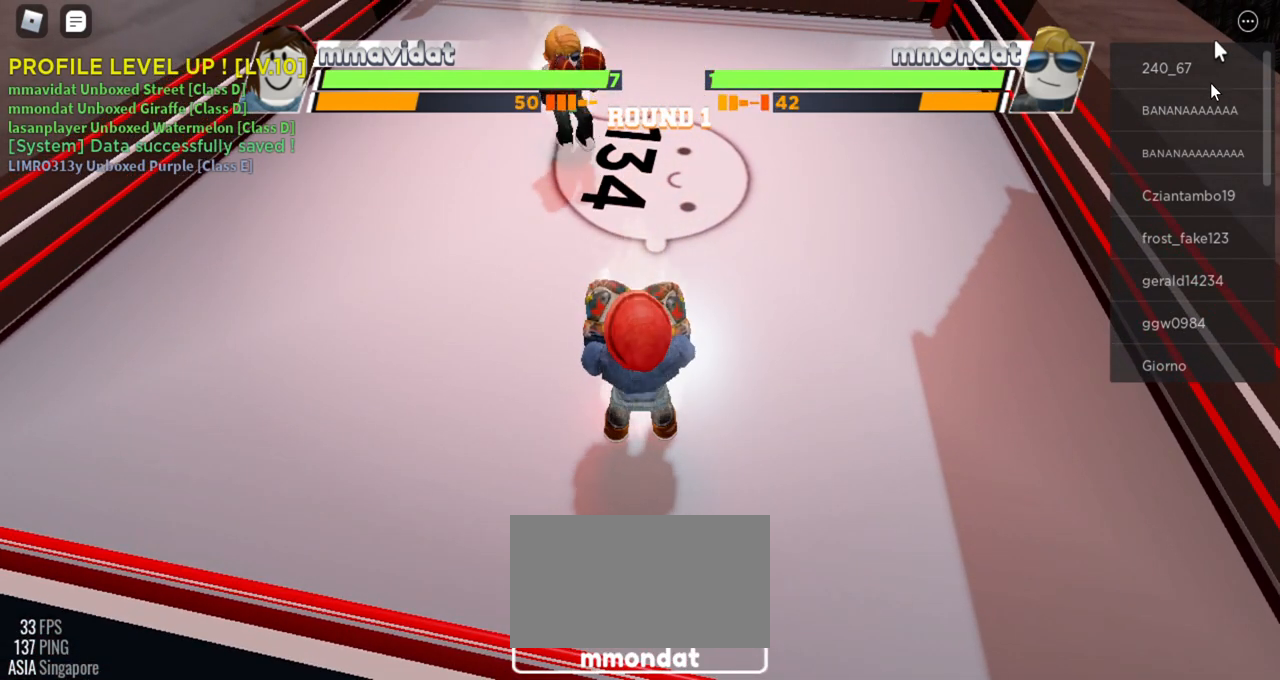
{"keys": ["space"], "mouse": [], "events": []}
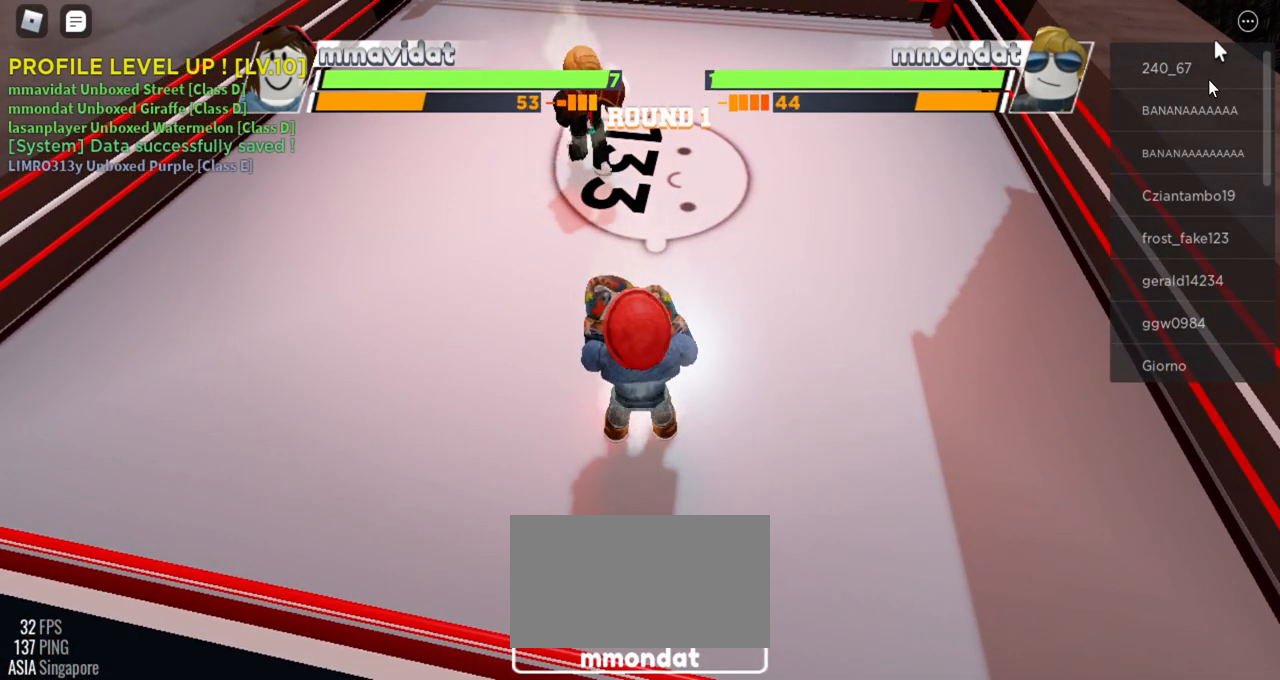
{"keys": ["space"], "mouse": [], "events": []}
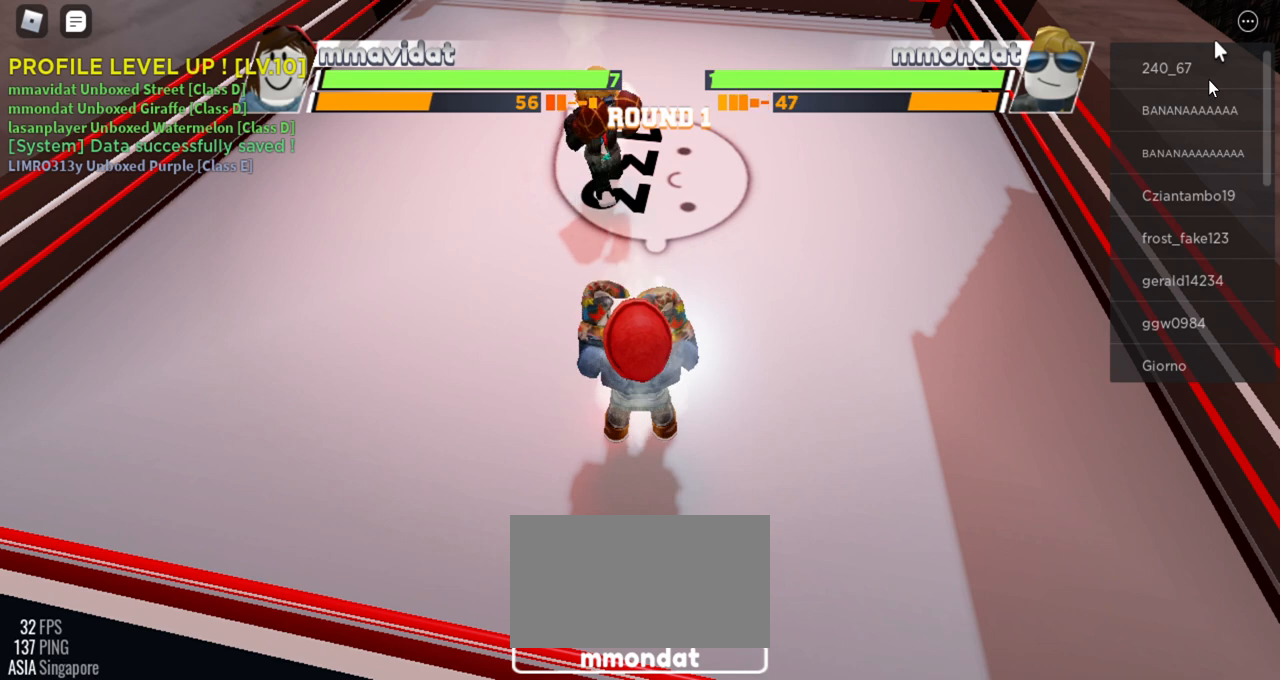
{"keys": ["space"], "mouse": [], "events": []}
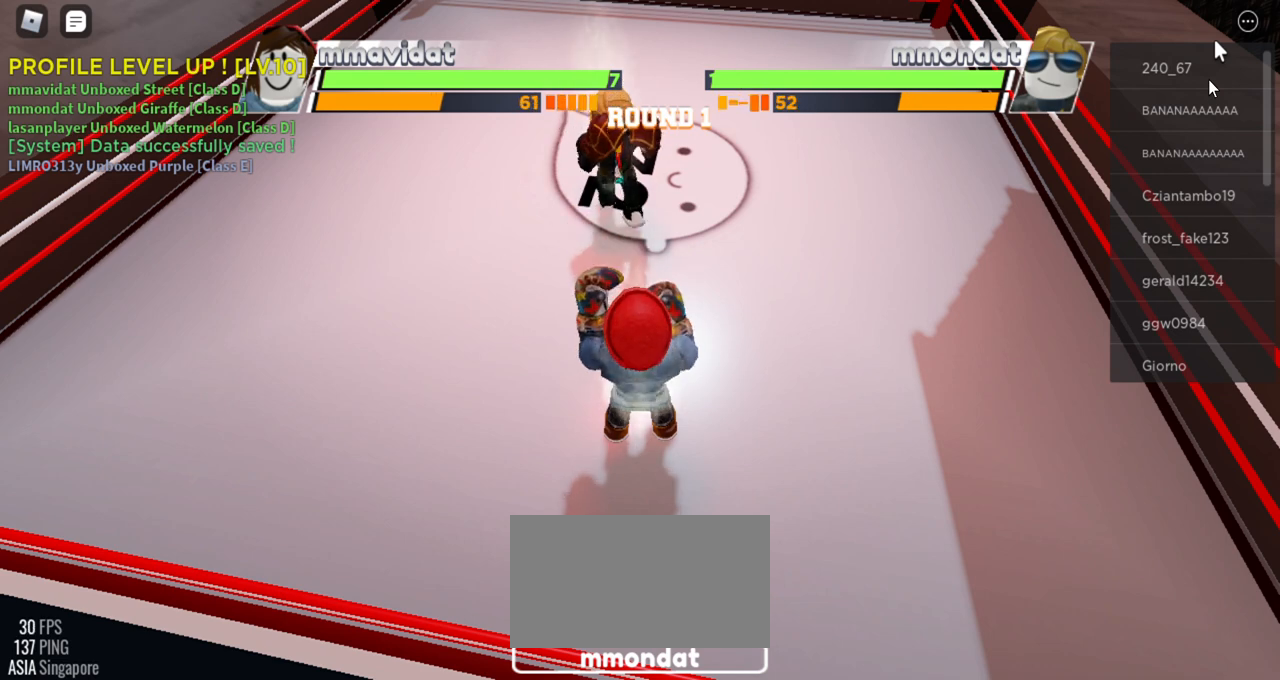
{"keys": ["space"], "mouse": [], "events": []}
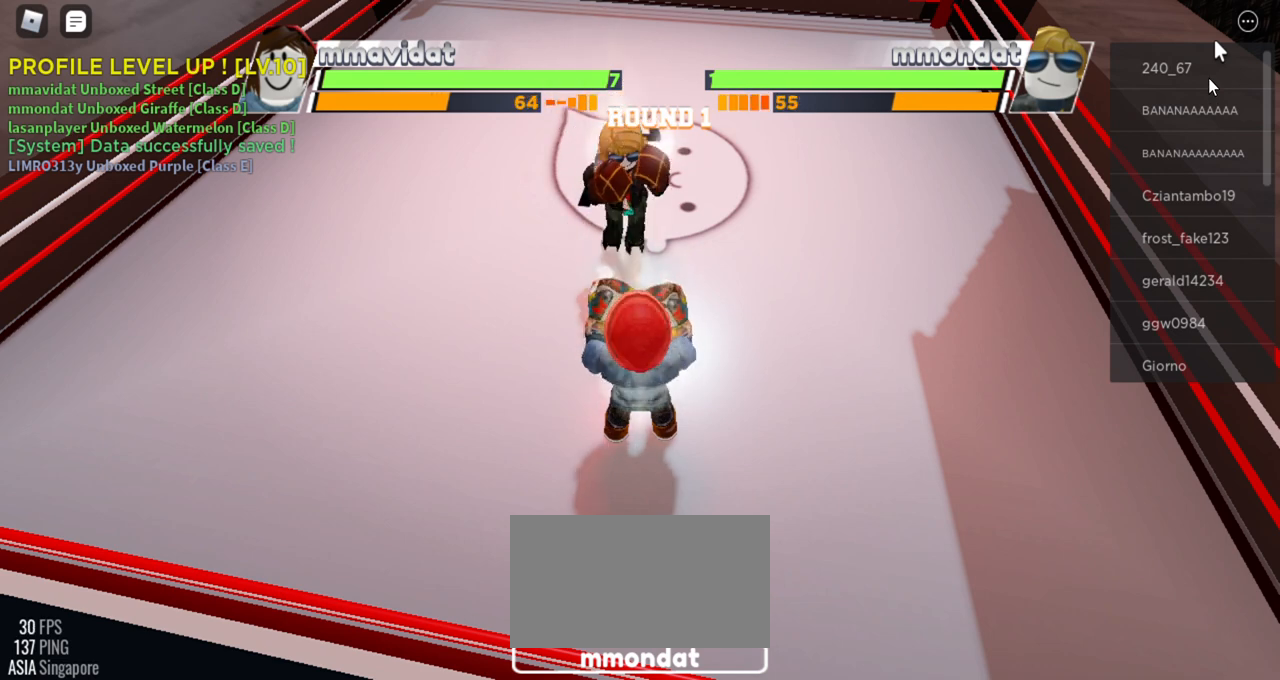
{"keys": ["space"], "mouse": [], "events": []}
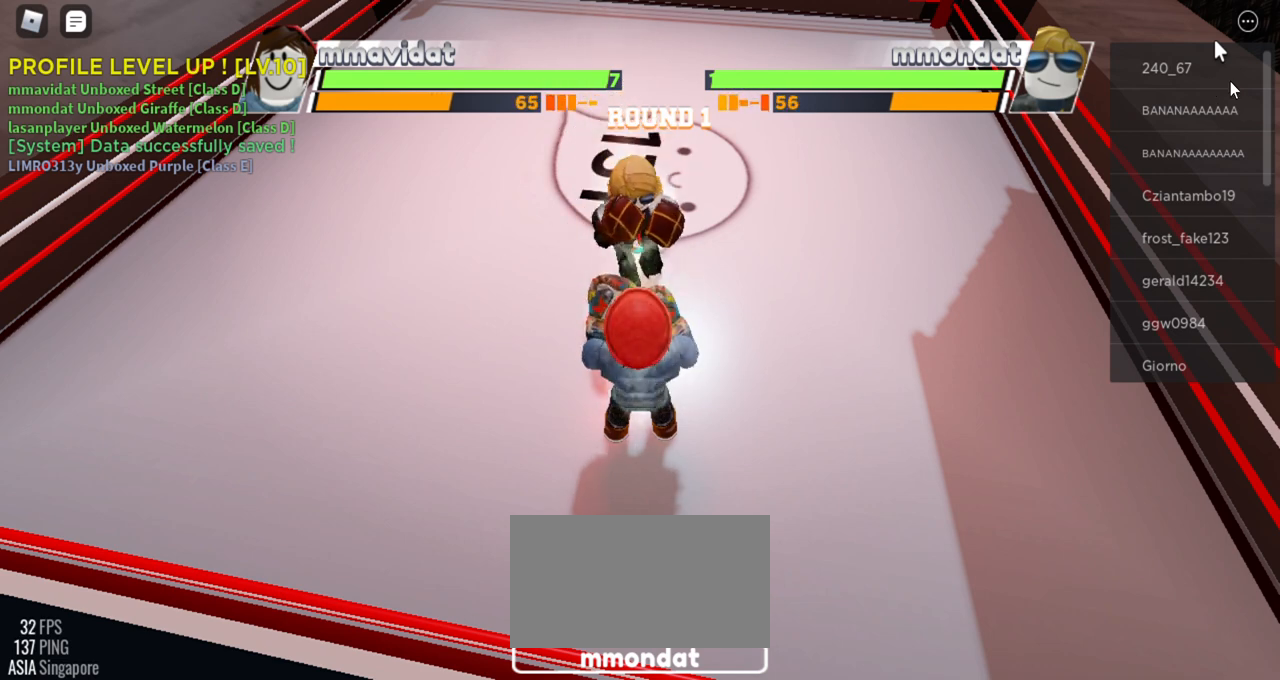
{"keys": ["space"], "mouse": [], "events": []}
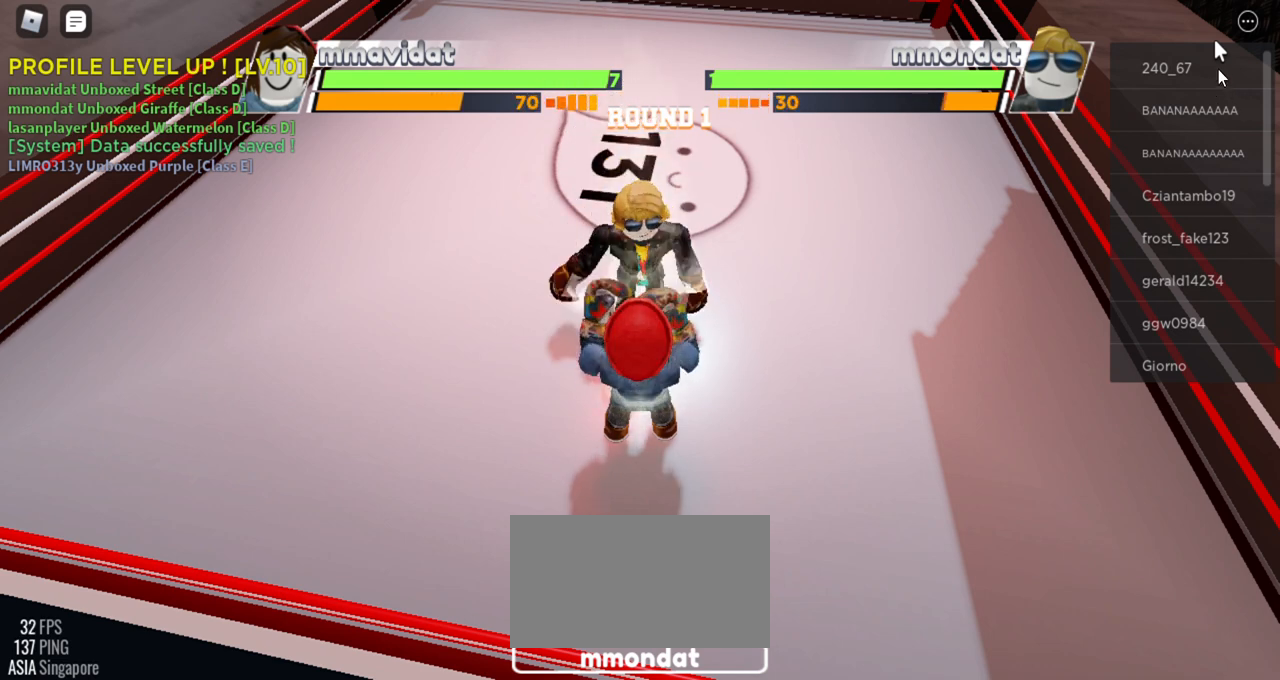
{"keys": ["space"], "mouse": [], "events": []}
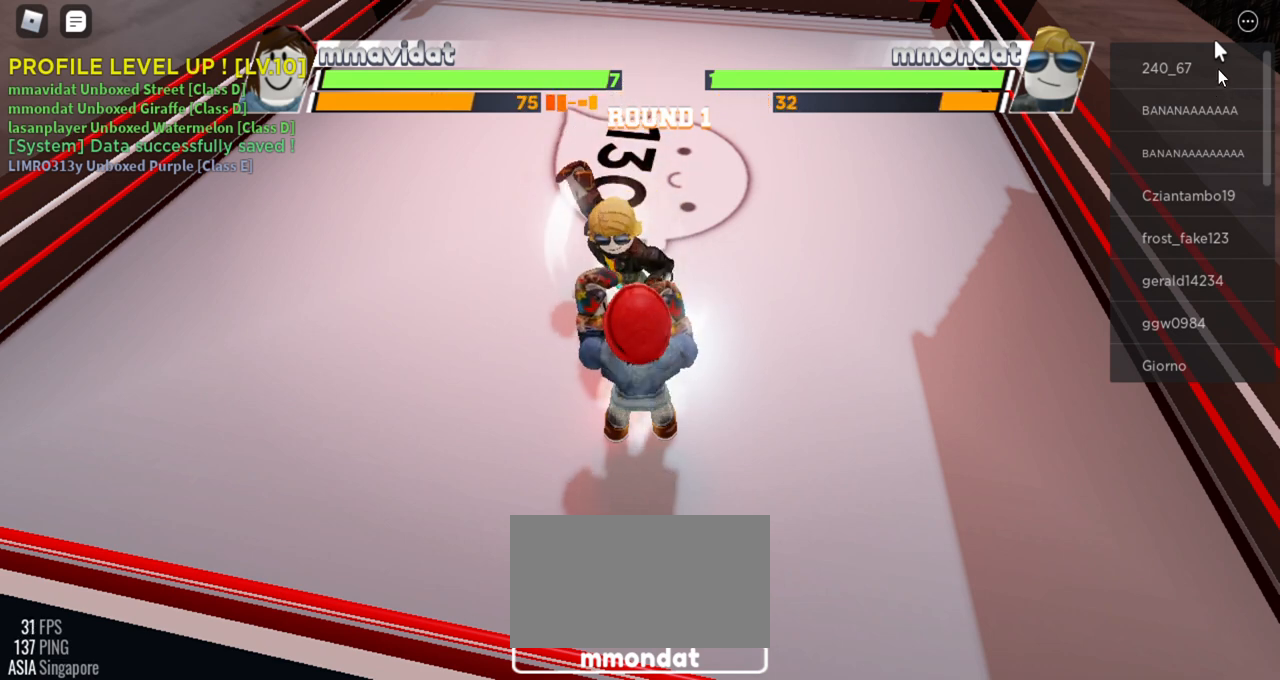
{"keys": ["space"], "mouse": [], "events": []}
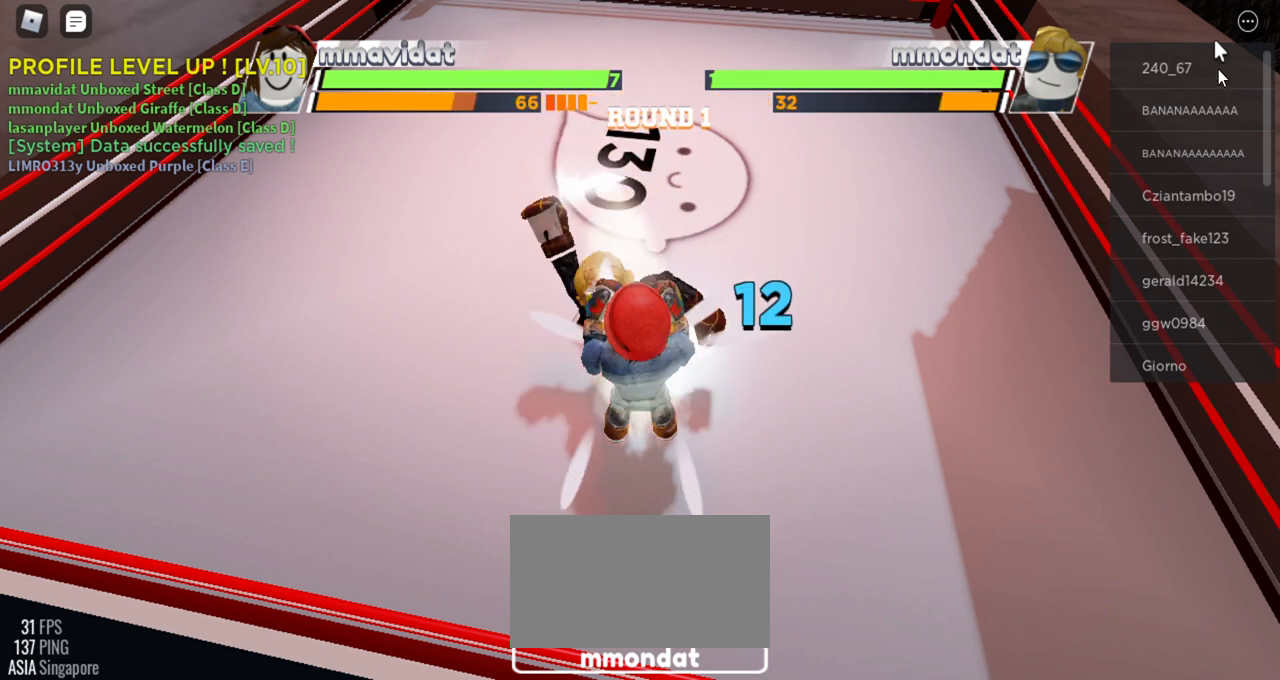
{"keys": ["space"], "mouse": [], "events": []}
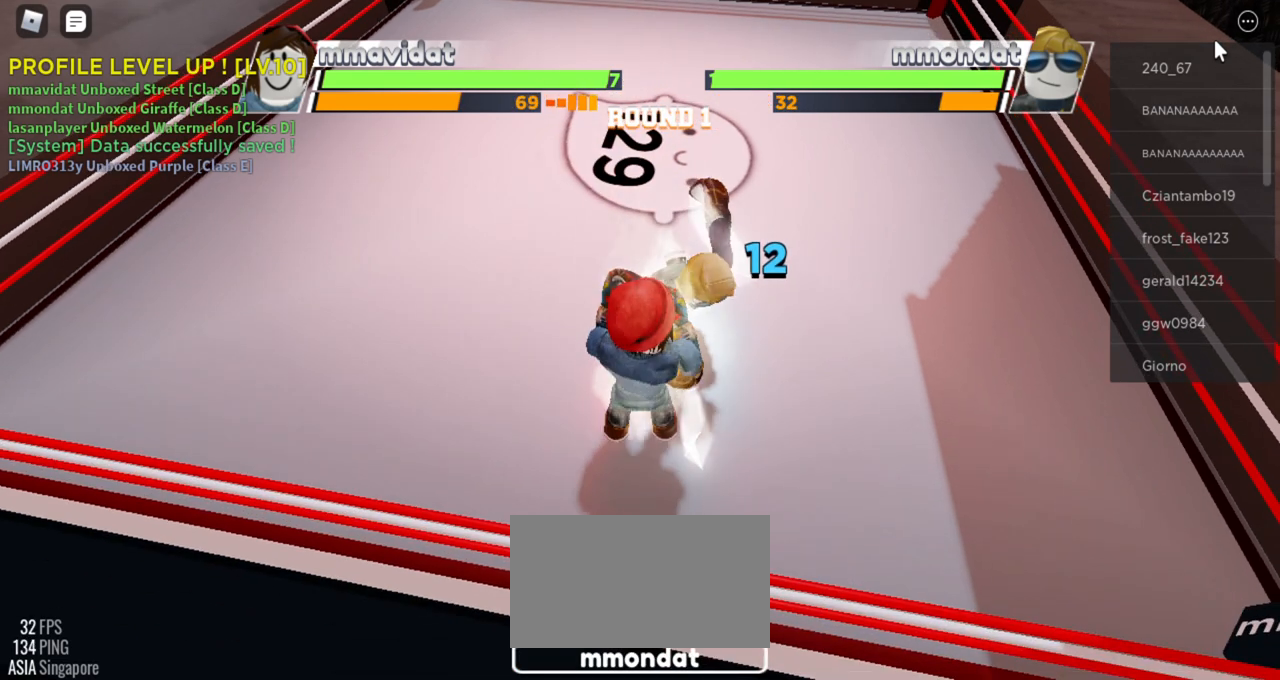
{"keys": ["space"], "mouse": [], "events": []}
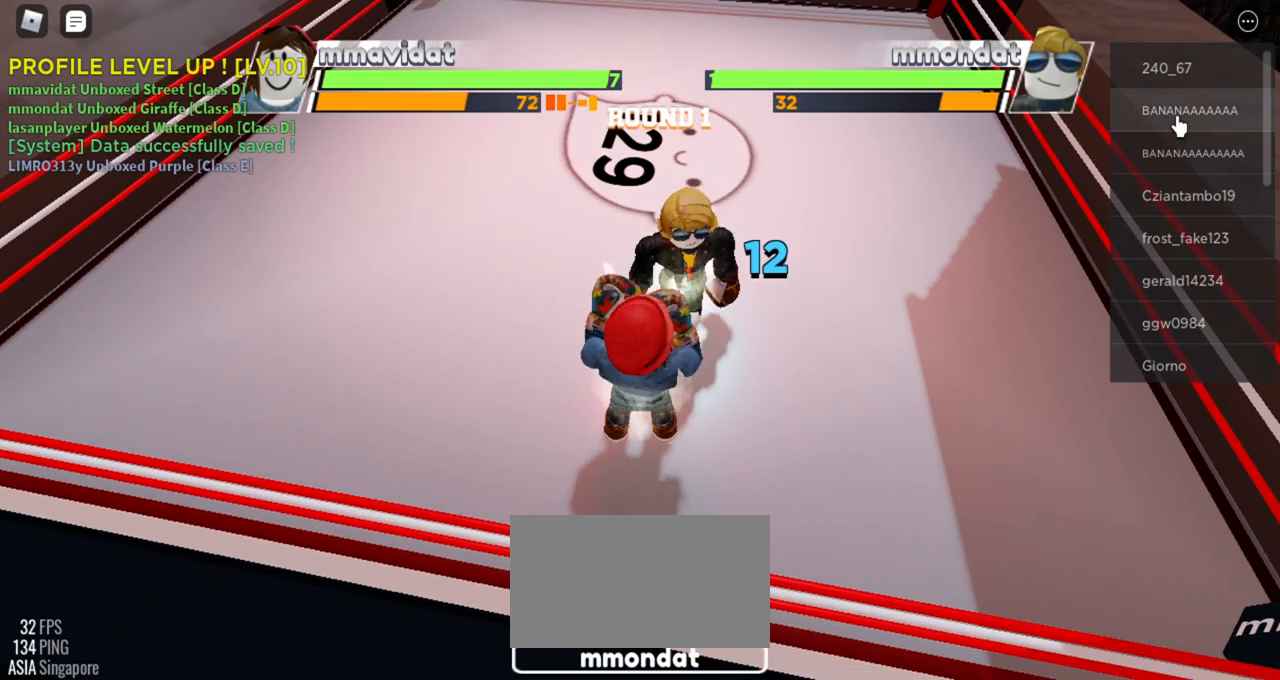
{"keys": ["space"], "mouse": [], "events": []}
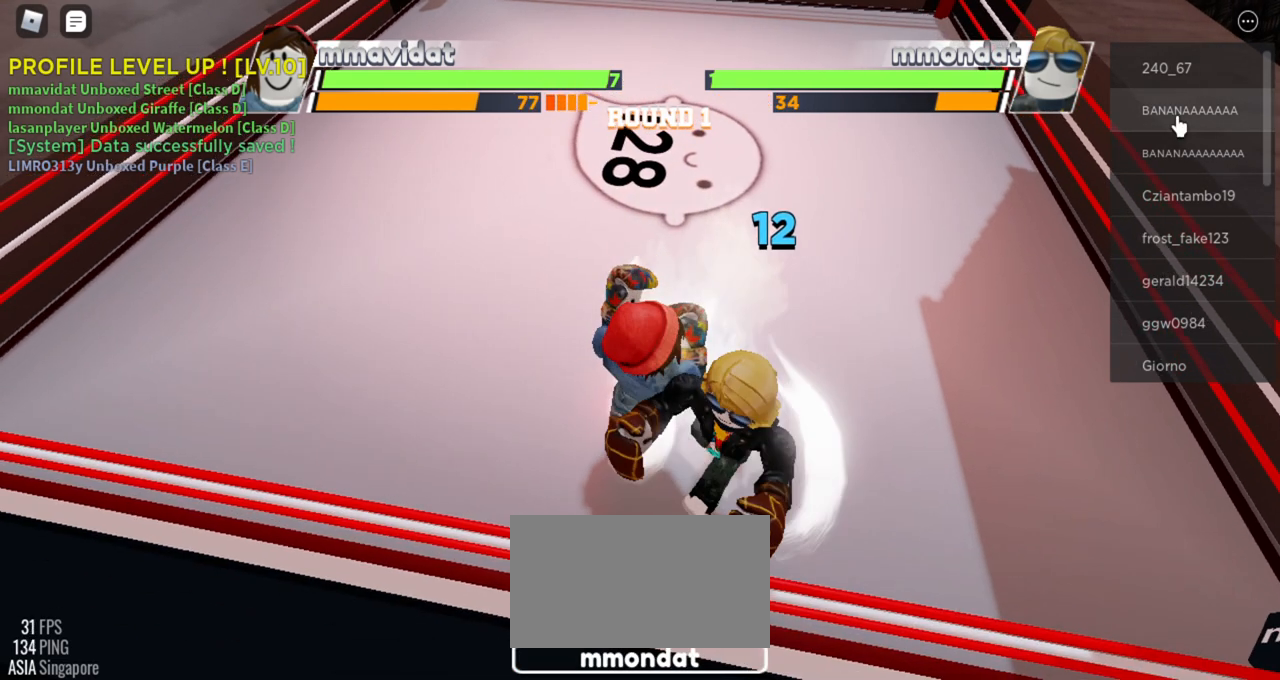
{"keys": ["space"], "mouse": [], "events": []}
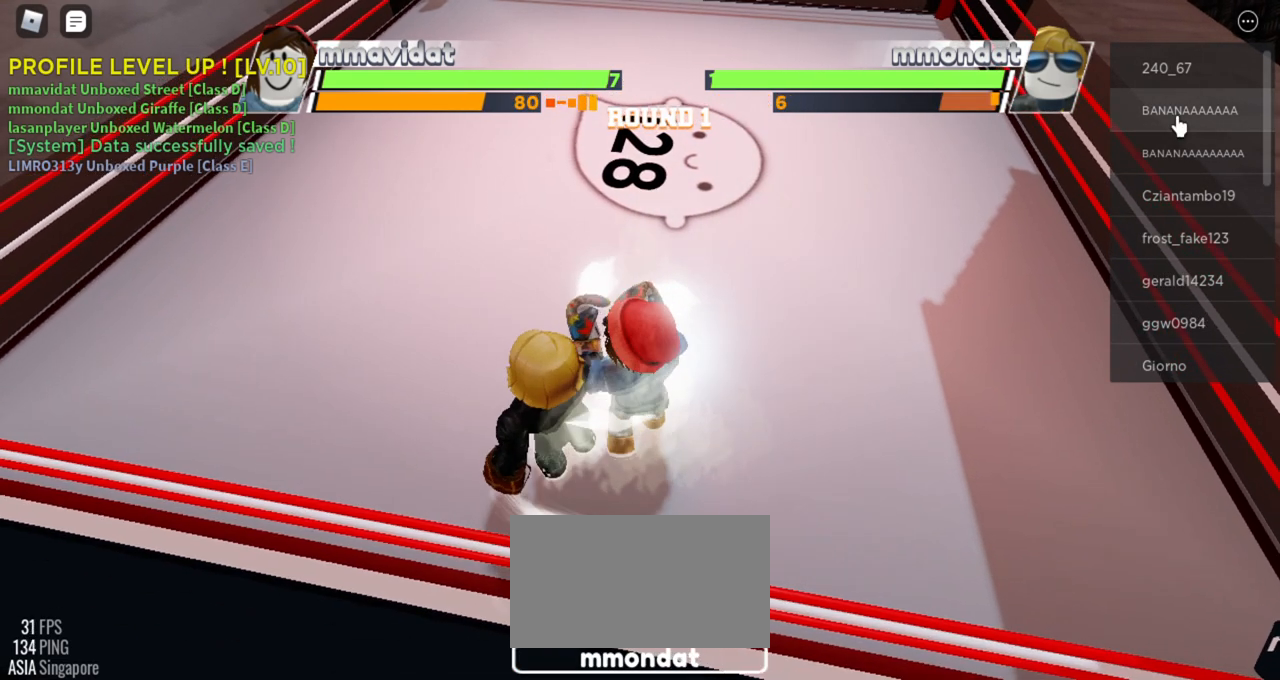
{"keys": ["space"], "mouse": [], "events": []}
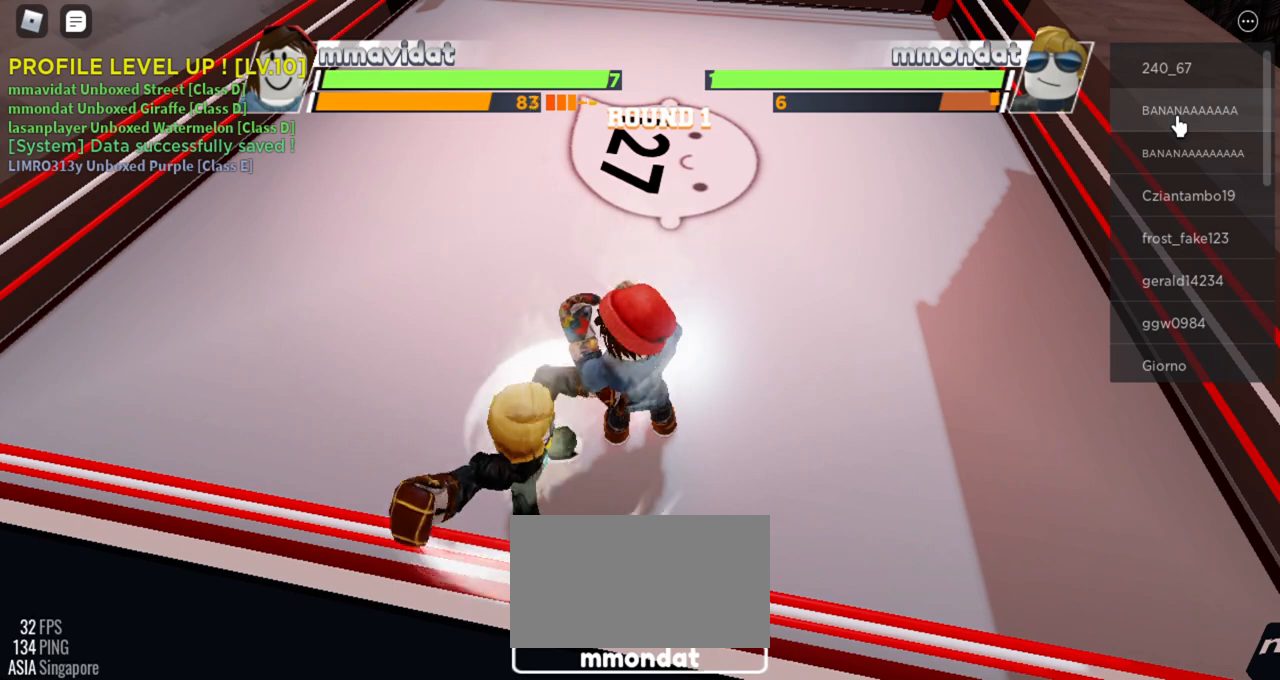
{"keys": ["space"], "mouse": [], "events": []}
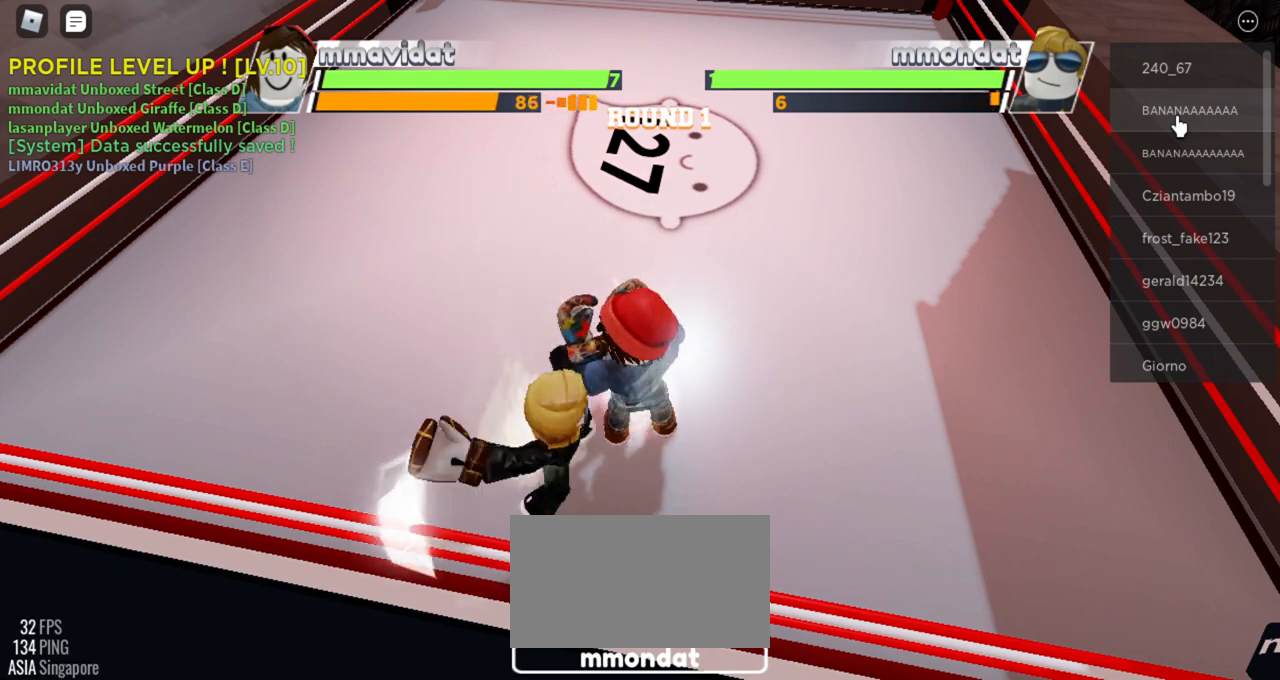
{"keys": [], "mouse": [], "events": [[155, "space", "up"]]}